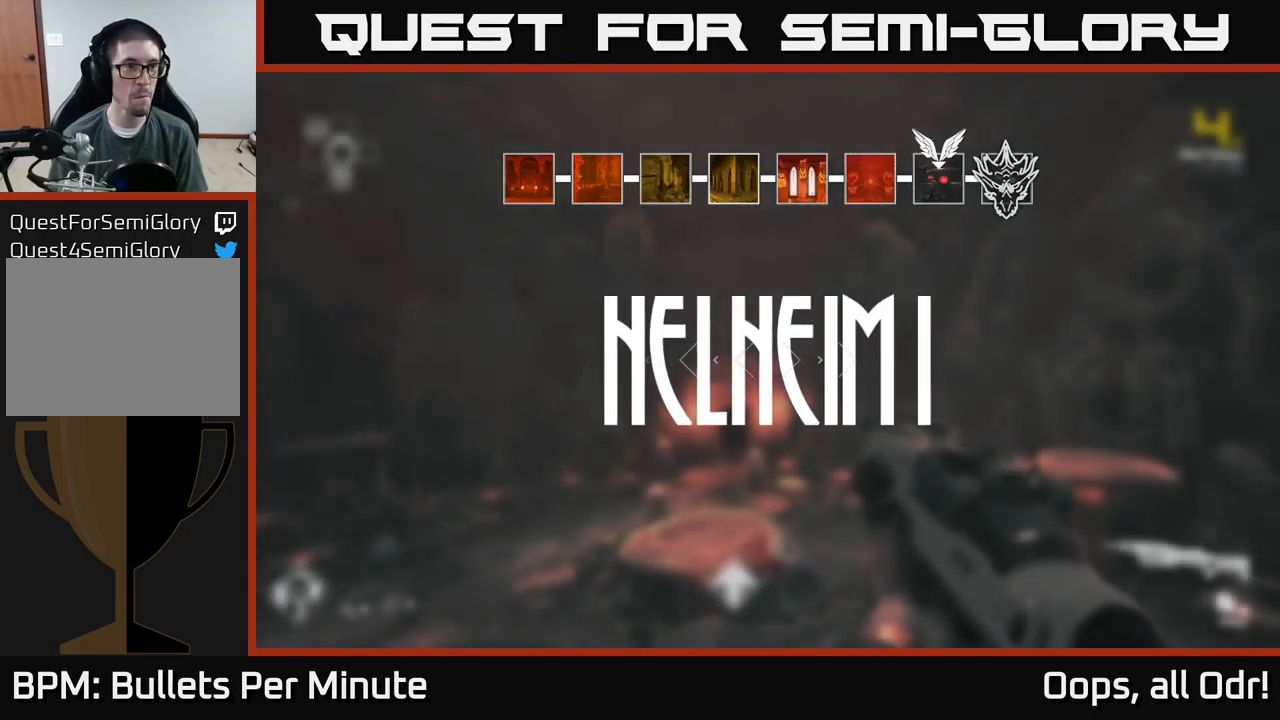
Gameplay with a controller (Xbox layout); each line is a JSON object with the inputs held at the frame after it. "events" lists button and stick changes between this image and that frame as [ms after this image, input, new state], when the widget could be followed in between.
{"buttons": ["SELECT"], "left_stick": "center", "right_stick": "center", "events": [[417, "SELECT", "down"]]}
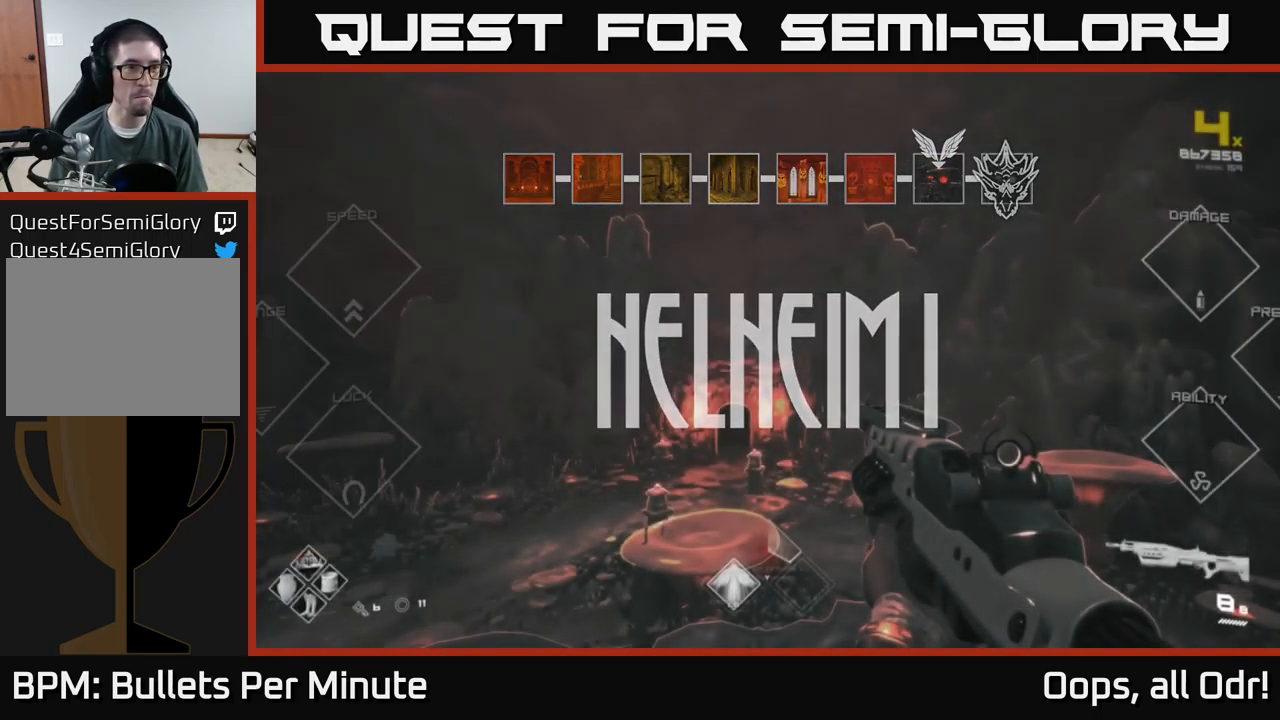
{"buttons": ["SELECT"], "left_stick": "center", "right_stick": "center", "events": []}
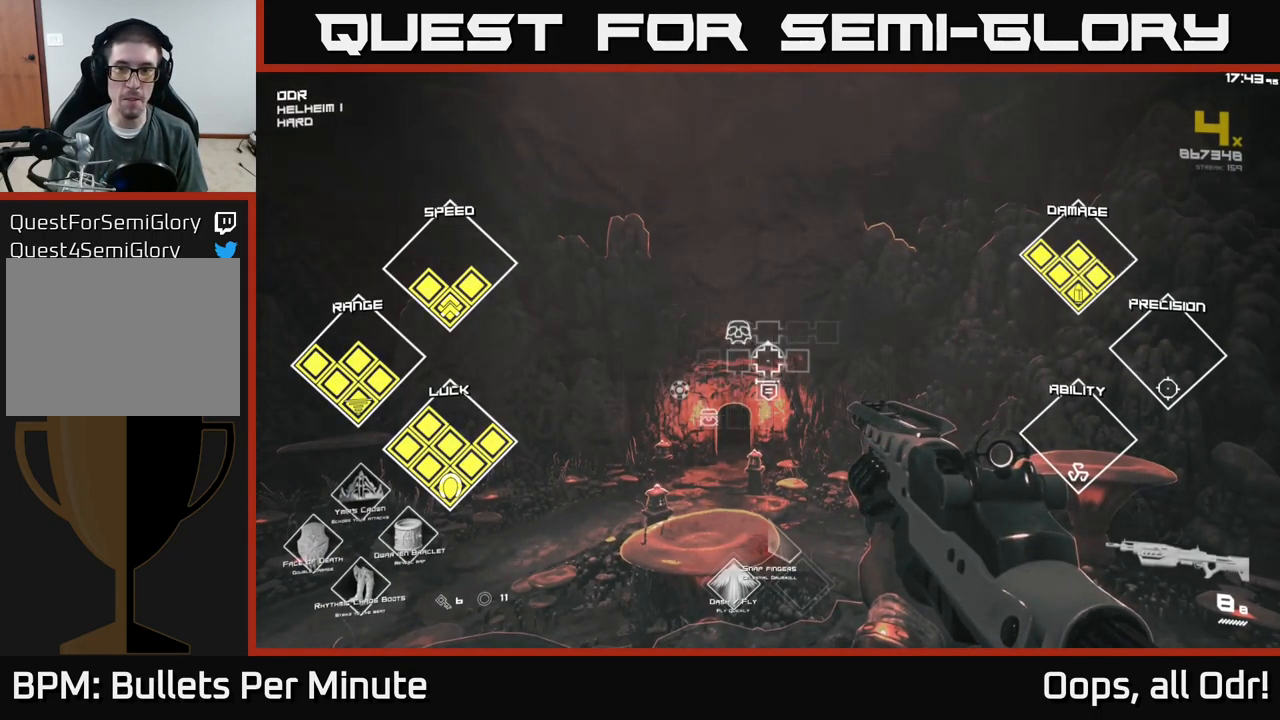
{"buttons": [], "left_stick": "center", "right_stick": "center", "events": [[467, "SELECT", "up"]]}
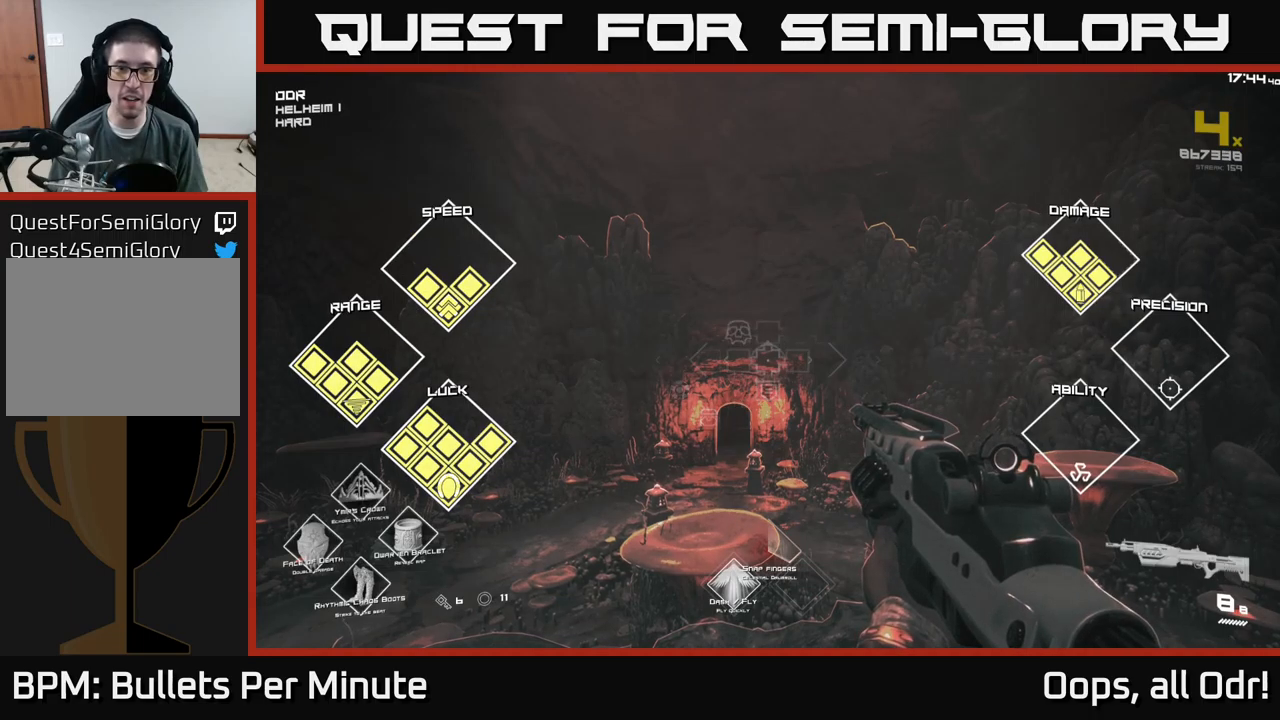
{"buttons": ["SELECT"], "left_stick": "center", "right_stick": "center", "events": [[383, "SELECT", "down"]]}
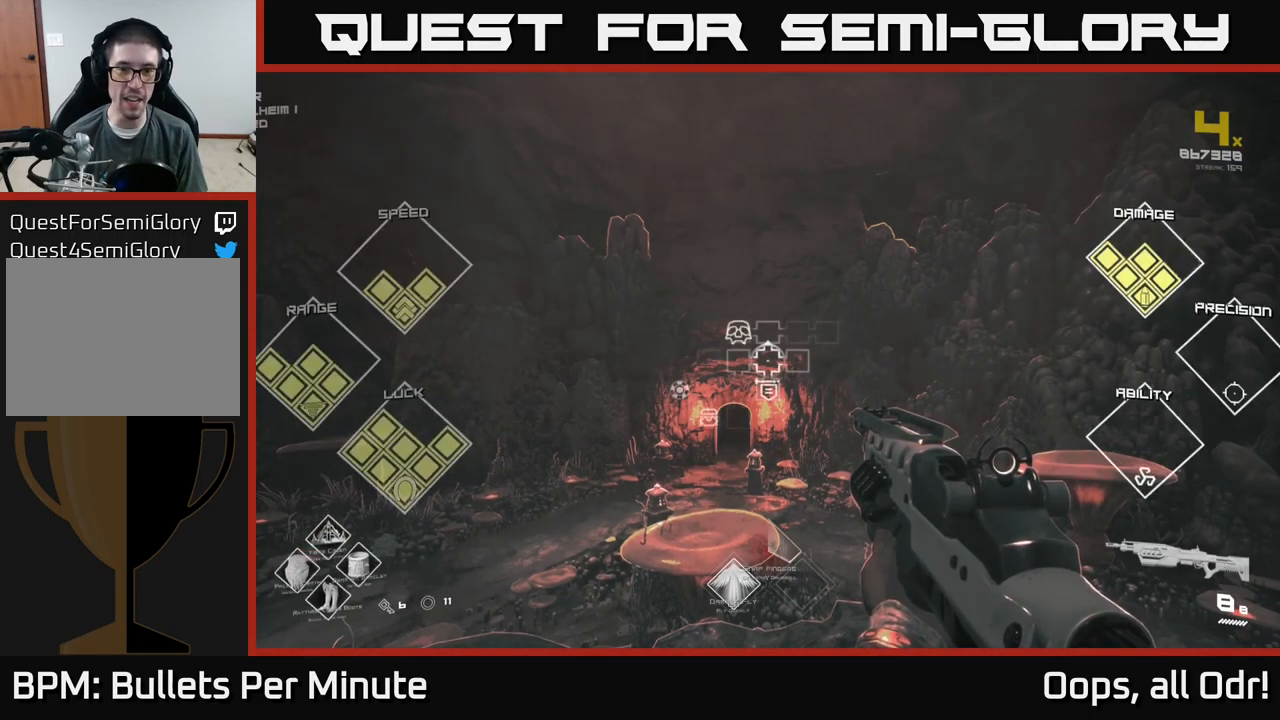
{"buttons": ["SELECT"], "left_stick": "center", "right_stick": "down", "events": [[467, "right_stick", "down"]]}
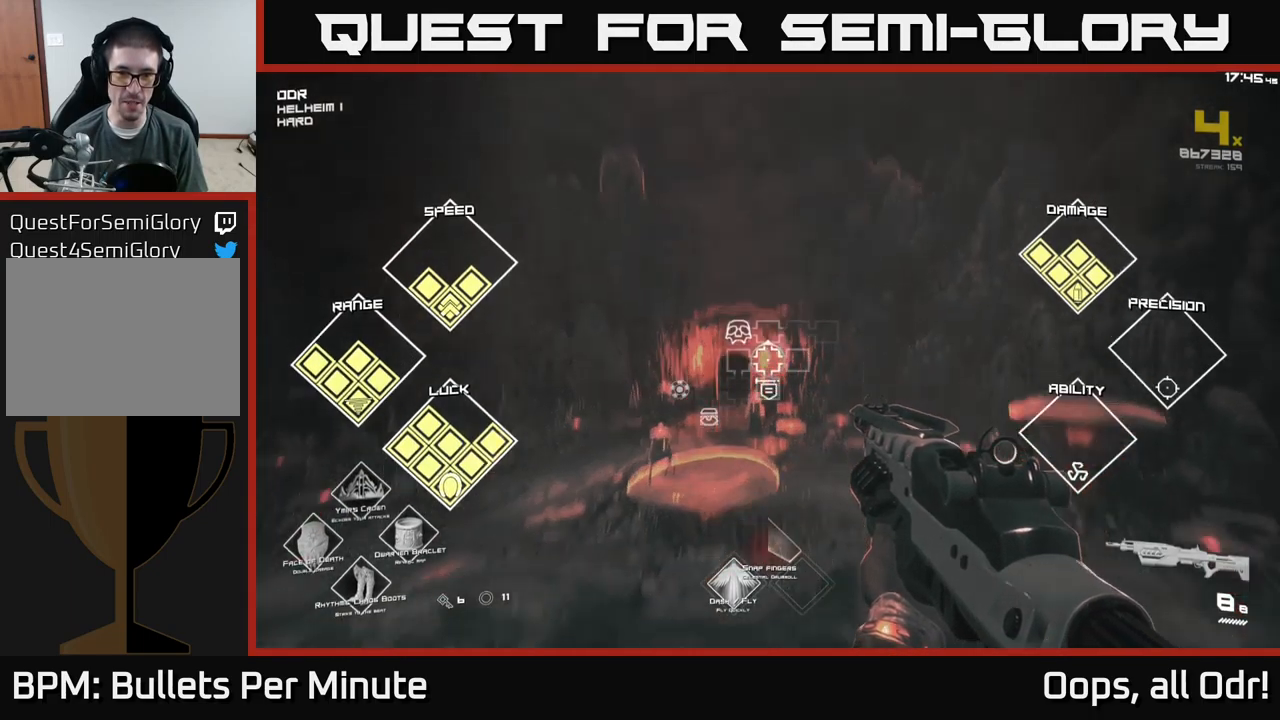
{"buttons": ["SELECT"], "left_stick": "center", "right_stick": "center", "events": [[100, "right_stick", "center"]]}
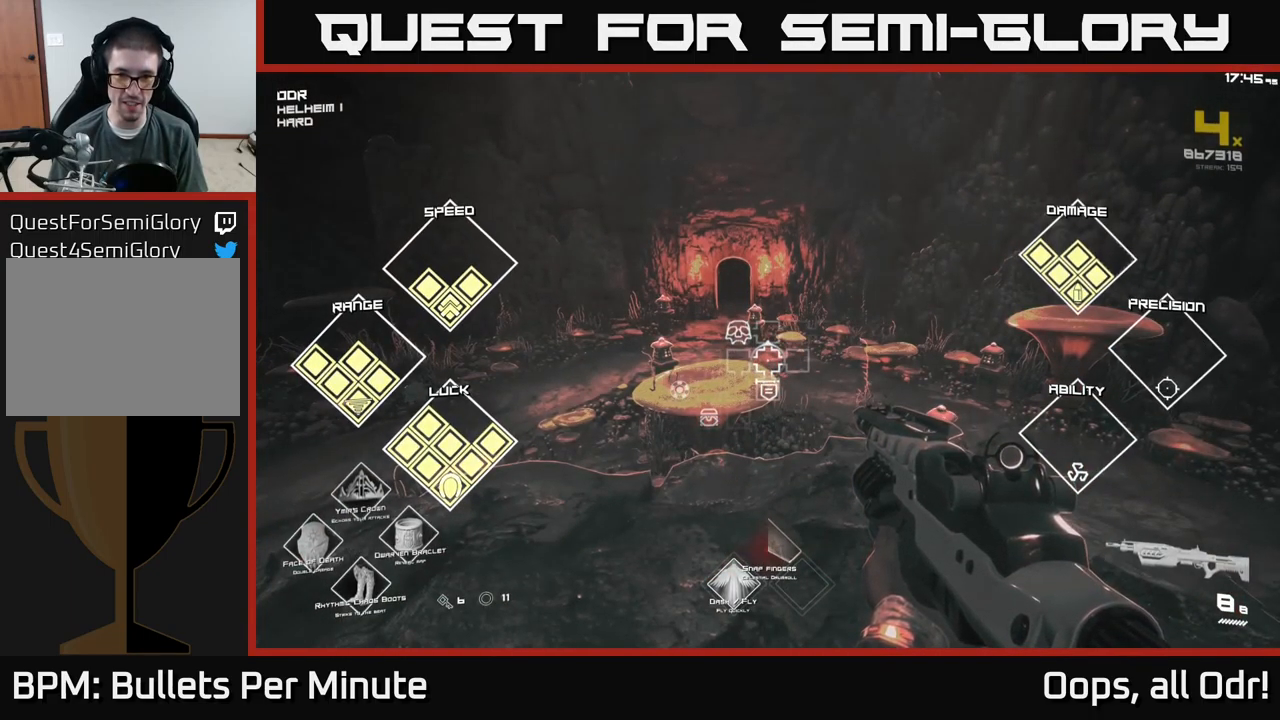
{"buttons": ["SELECT"], "left_stick": "center", "right_stick": "center", "events": []}
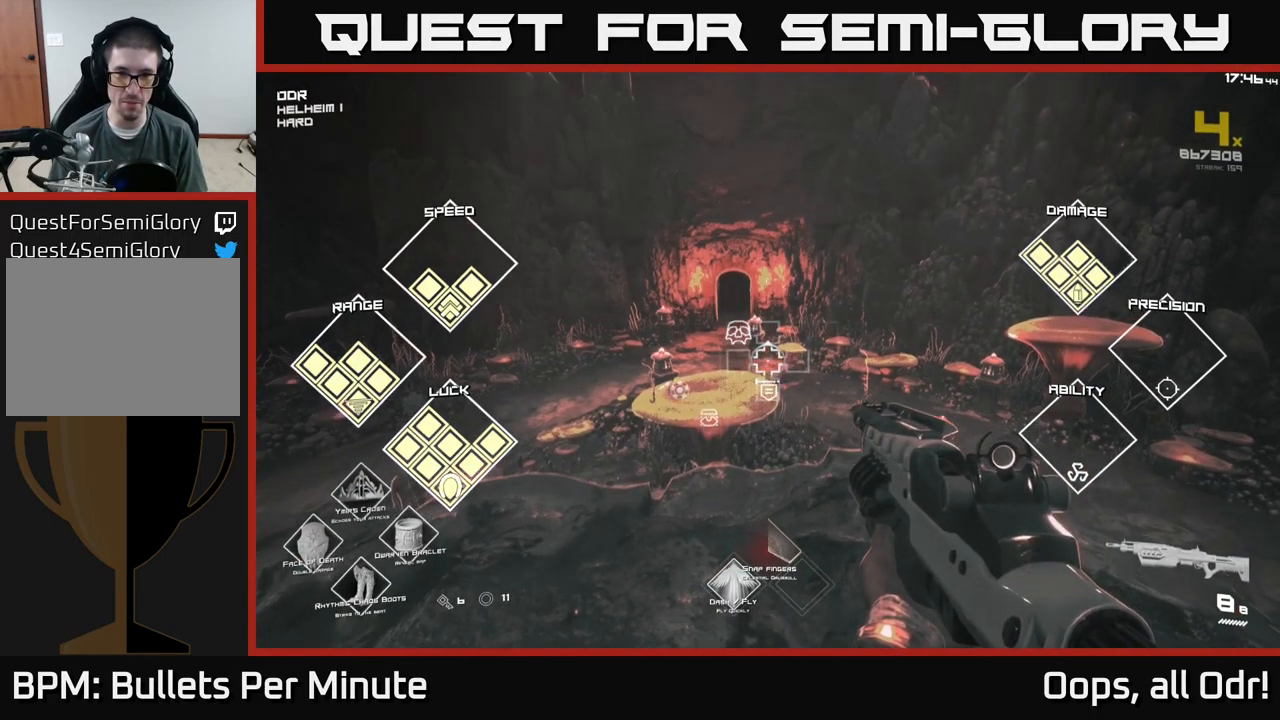
{"buttons": [], "left_stick": "center", "right_stick": "center", "events": [[333, "SELECT", "up"]]}
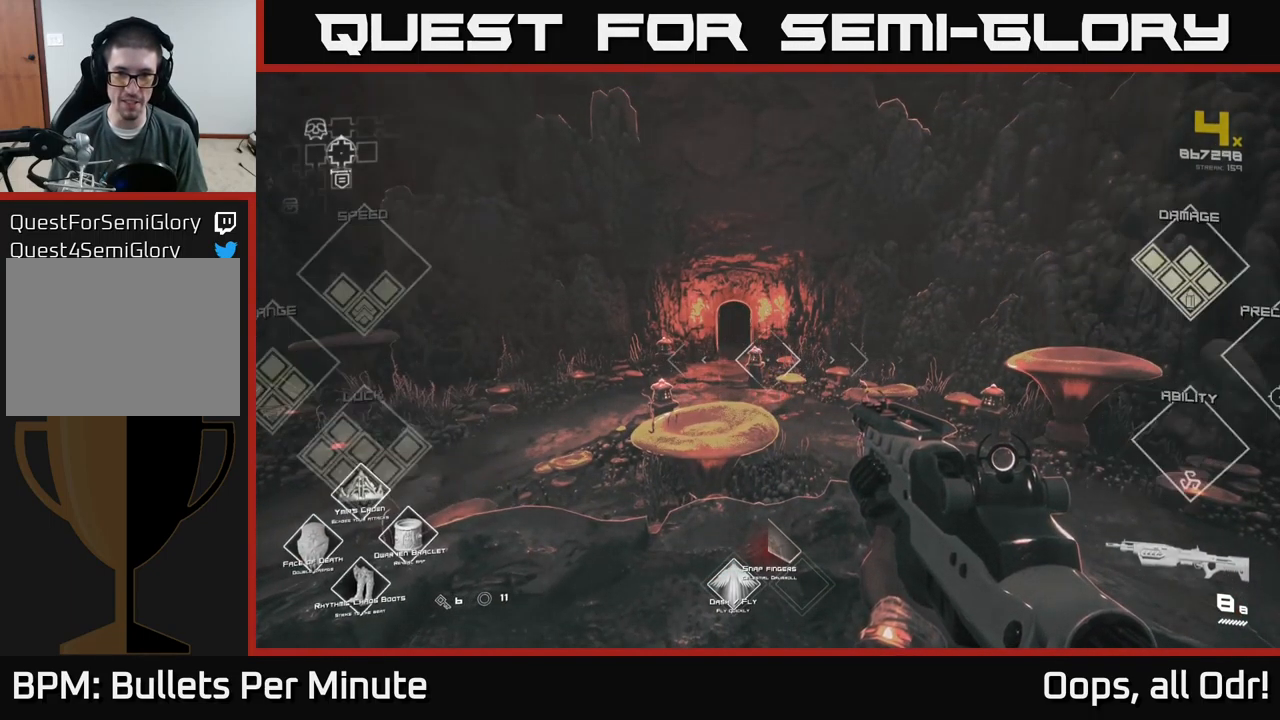
{"buttons": [], "left_stick": "up", "right_stick": "left", "events": [[33, "left_stick", "up"], [167, "left_stick", "up-right"], [383, "left_stick", "up"], [433, "right_stick", "left"]]}
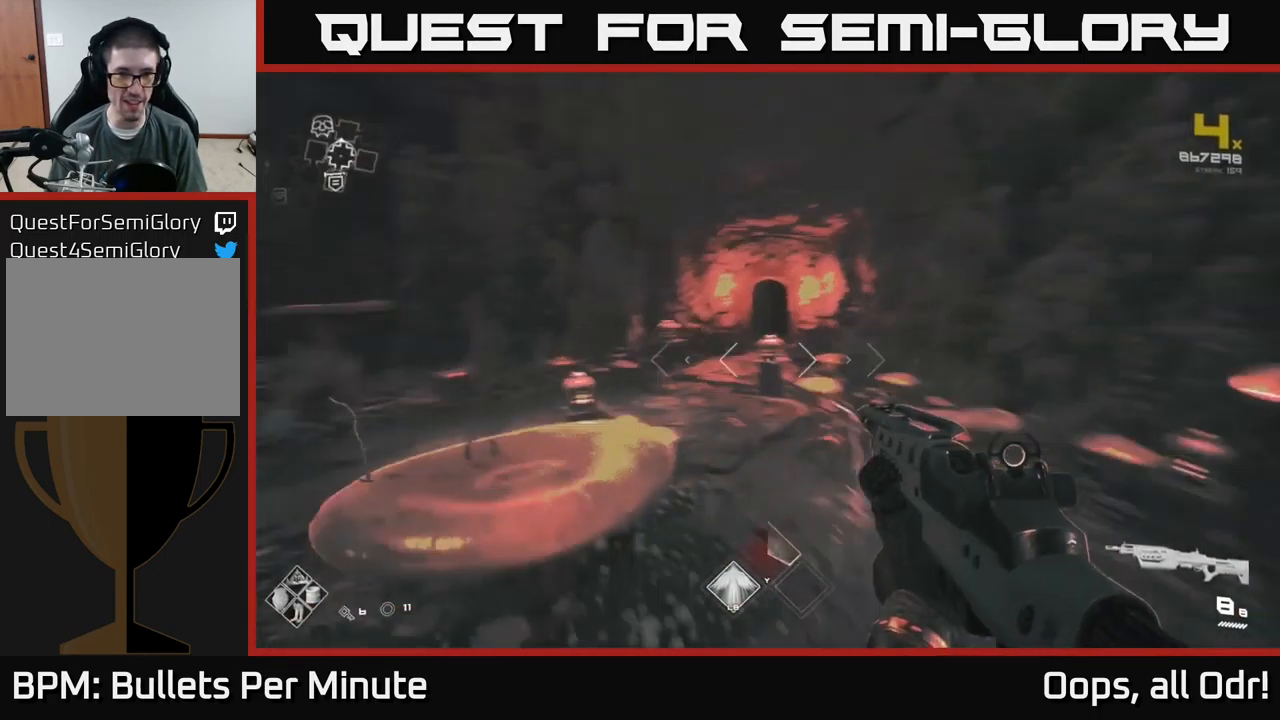
{"buttons": [], "left_stick": "up-left", "right_stick": "right", "events": [[67, "right_stick", "center"], [333, "left_stick", "up-left"], [500, "right_stick", "right"]]}
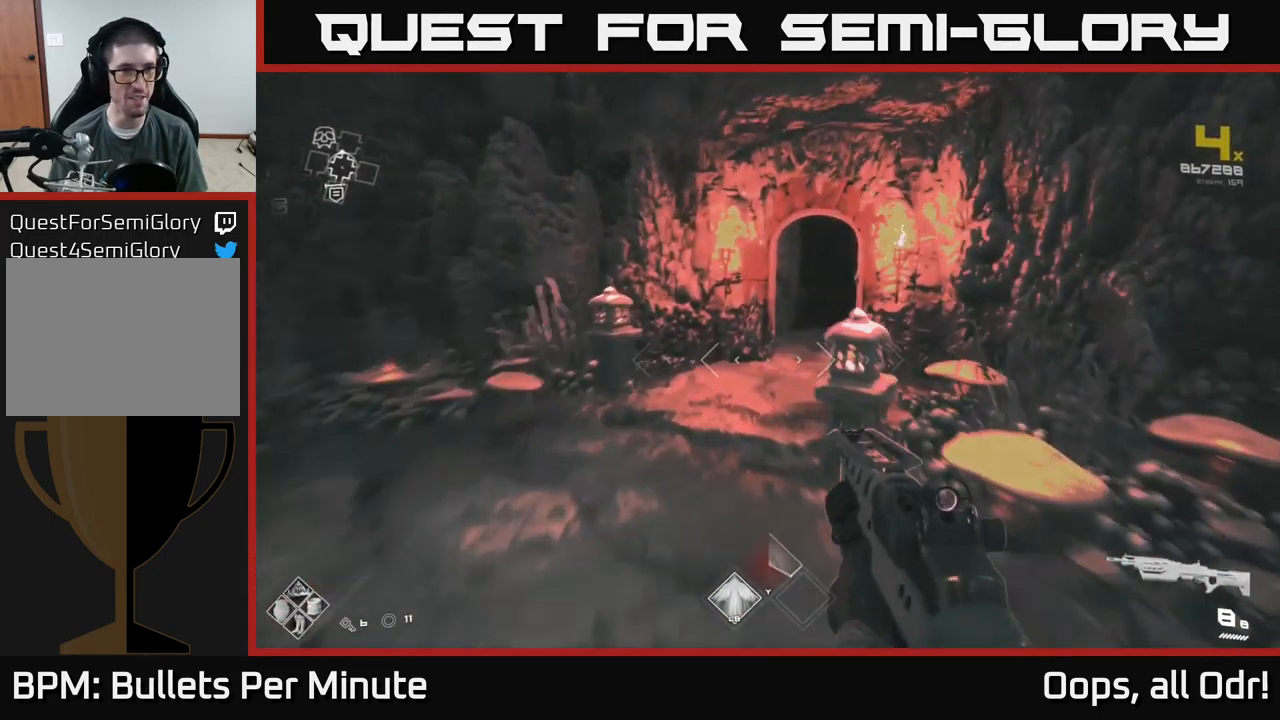
{"buttons": [], "left_stick": "up", "right_stick": "center", "events": [[117, "left_stick", "up"], [150, "right_stick", "center"]]}
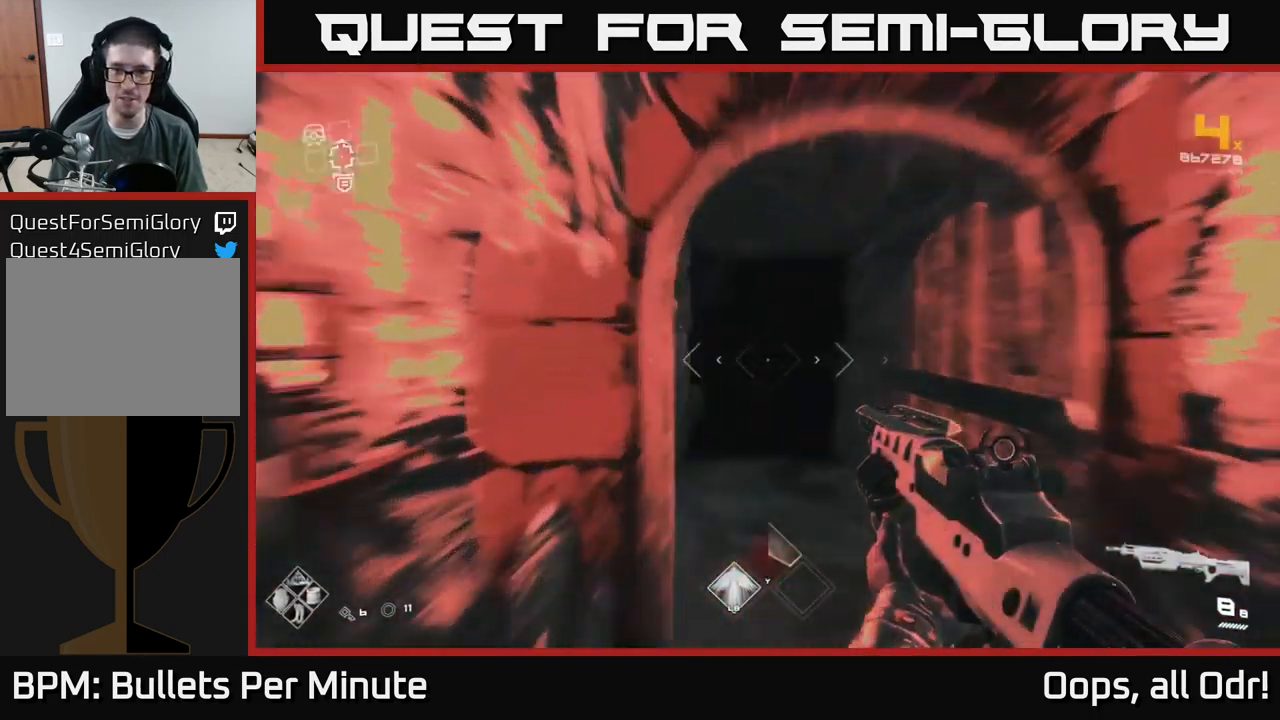
{"buttons": [], "left_stick": "up", "right_stick": "center", "events": []}
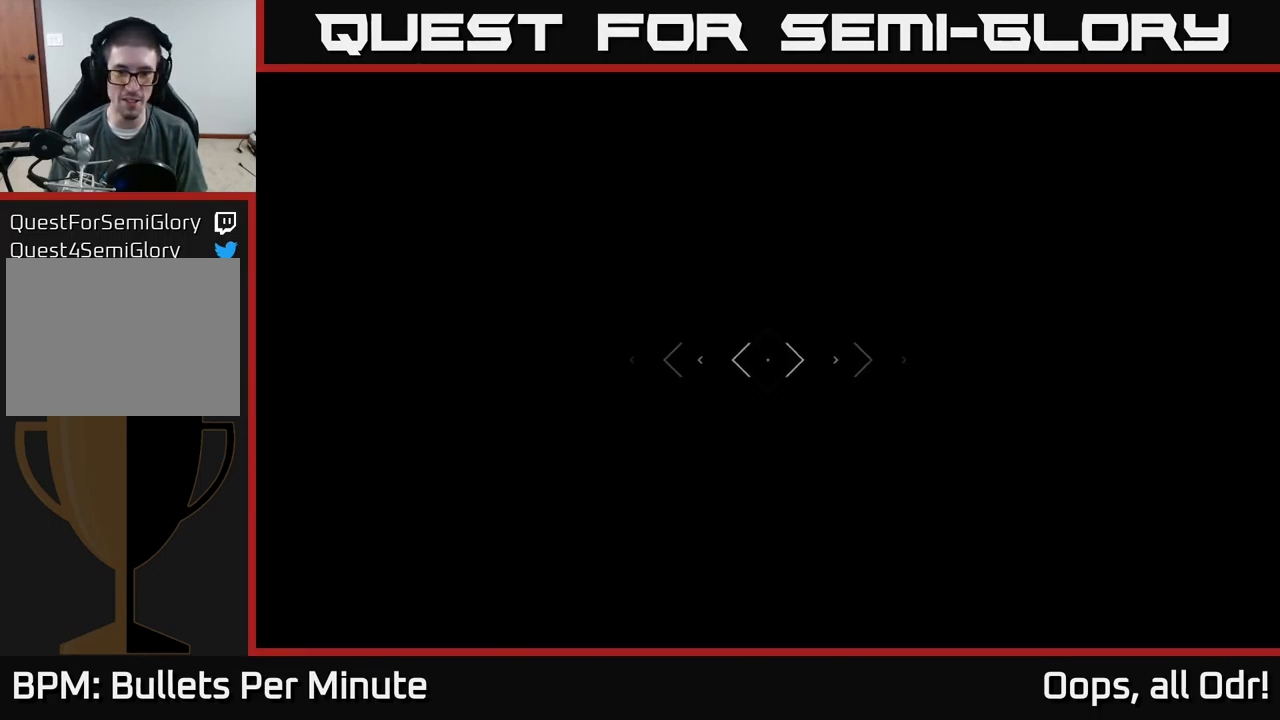
{"buttons": [], "left_stick": "up", "right_stick": "center", "events": [[249, "left_stick", "center"], [433, "left_stick", "up"]]}
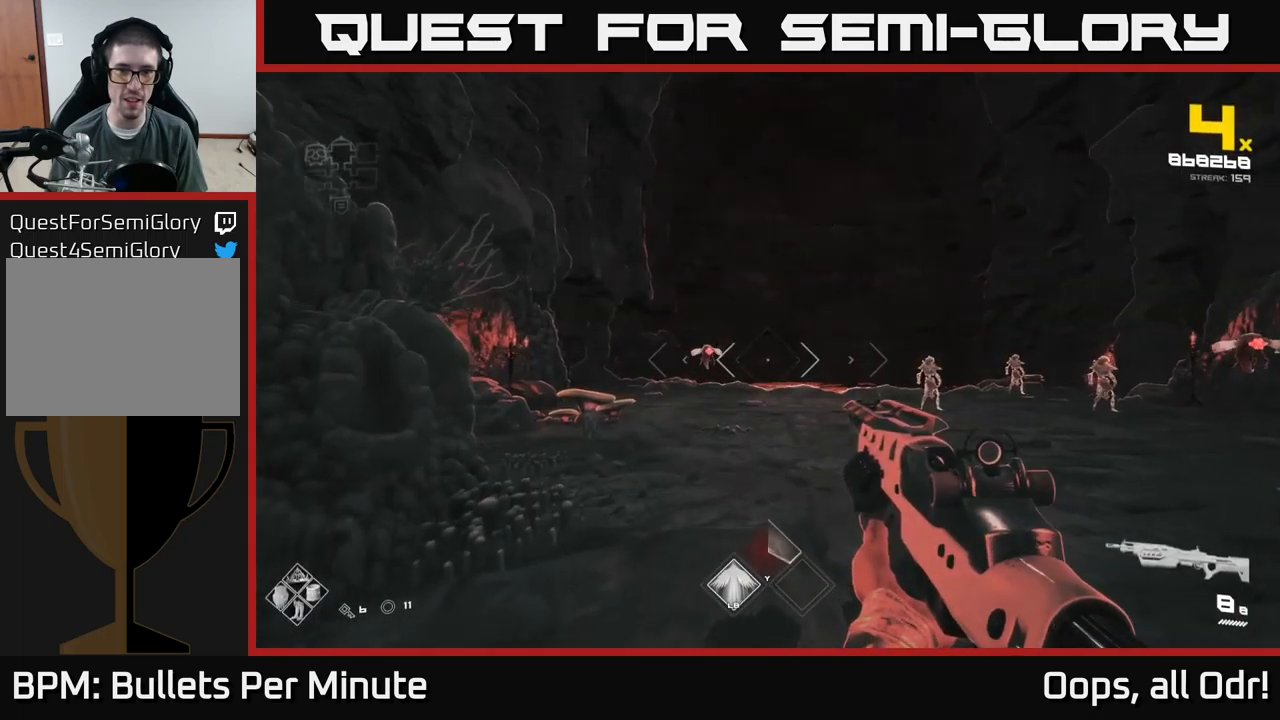
{"buttons": [], "left_stick": "center", "right_stick": "center", "events": [[67, "right_stick", "left"], [83, "left_stick", "center"], [167, "R2", "down"], [167, "right_stick", "center"], [267, "R2", "up"], [267, "left_stick", "up"], [333, "left_stick", "center"]]}
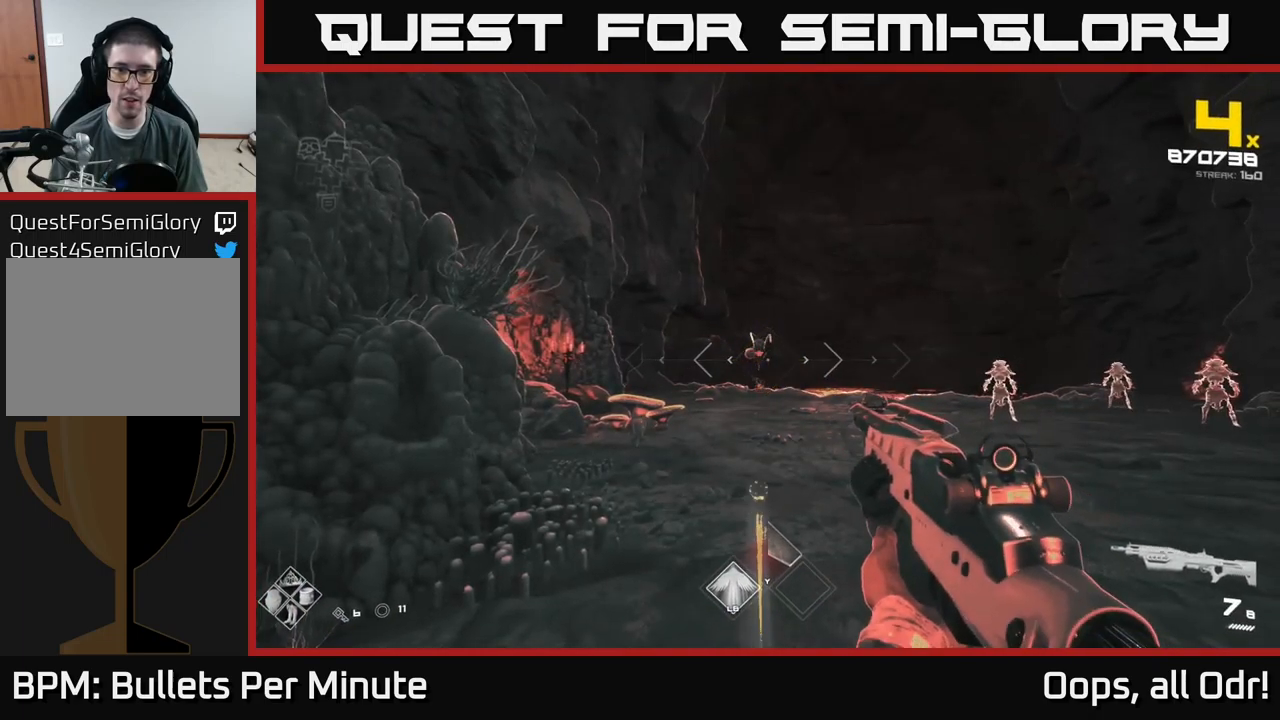
{"buttons": [], "left_stick": "center", "right_stick": "center", "events": [[17, "R2", "down"], [100, "R2", "up"], [133, "right_stick", "right"], [233, "left_stick", "left"], [317, "right_stick", "center"], [333, "R2", "down"], [350, "left_stick", "center"], [417, "R2", "up"]]}
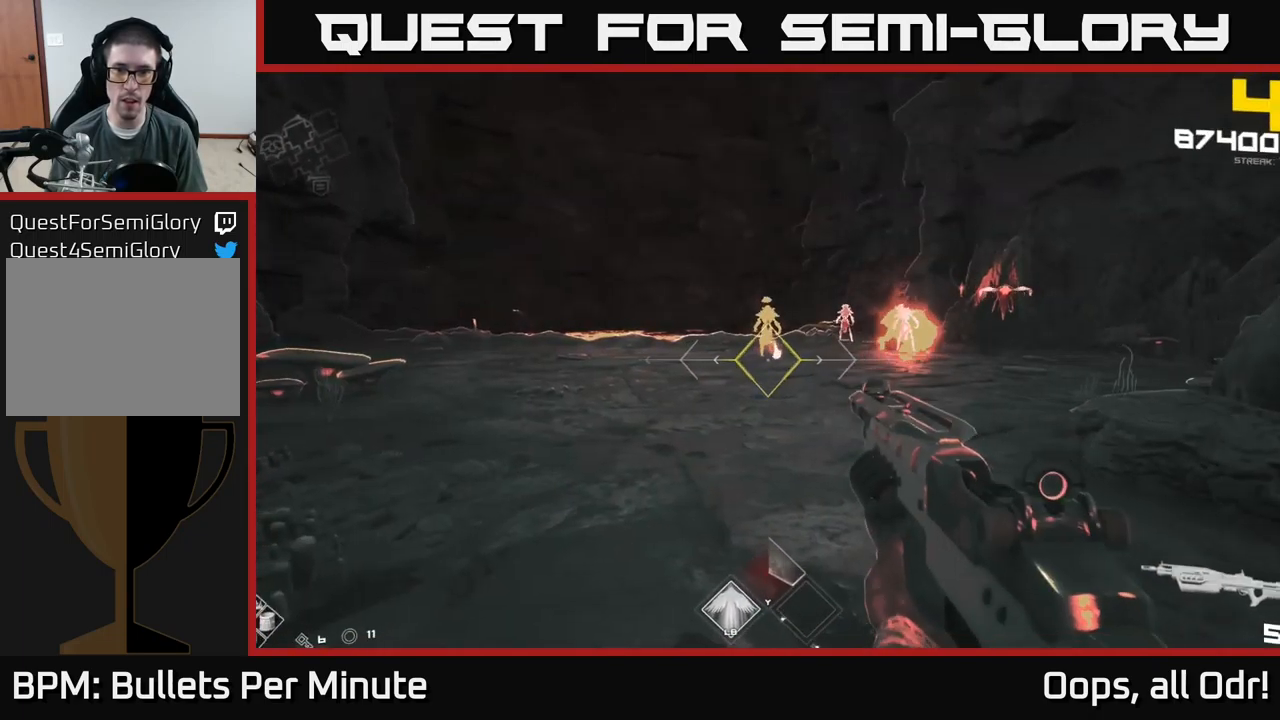
{"buttons": [], "left_stick": "left", "right_stick": "center", "events": [[67, "left_stick", "up"], [150, "R2", "down"], [150, "left_stick", "center"], [250, "R2", "up"], [250, "left_stick", "up"], [267, "right_stick", "right"], [300, "left_stick", "left"], [367, "left_stick", "center"], [400, "right_stick", "center"], [483, "left_stick", "left"]]}
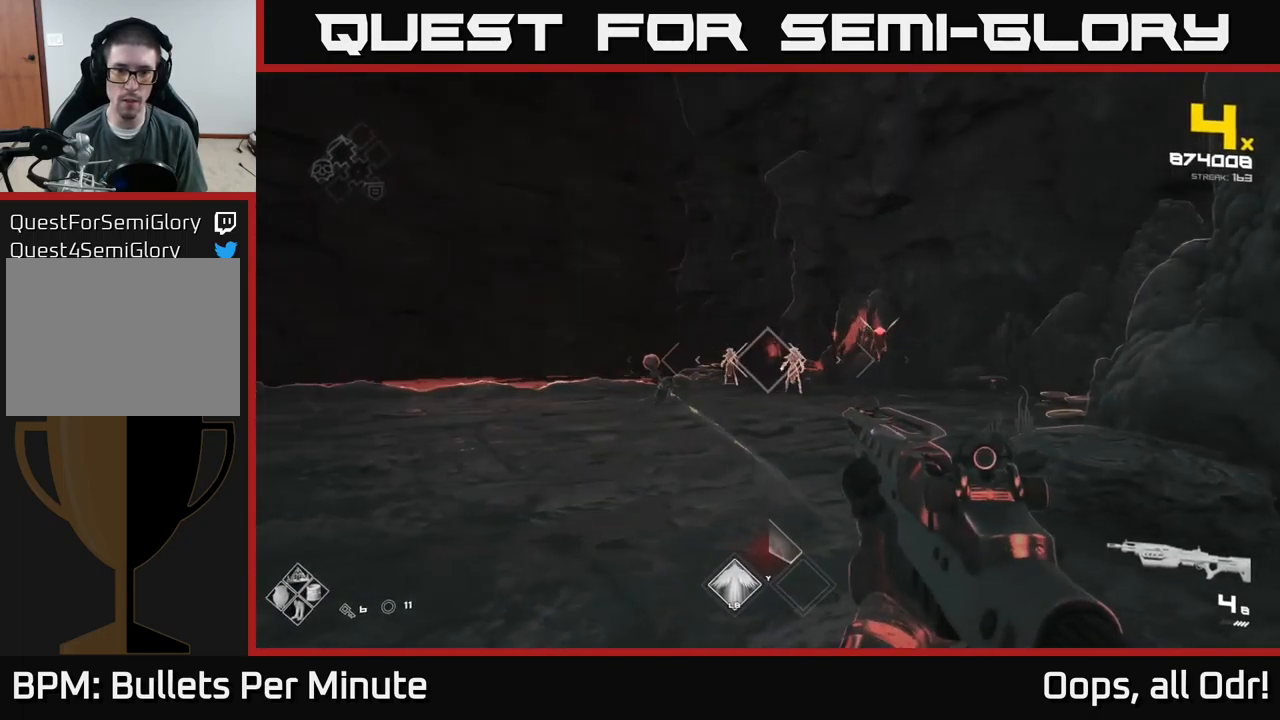
{"buttons": [], "left_stick": "center", "right_stick": "center", "events": [[33, "R2", "down"], [100, "left_stick", "center"], [117, "R2", "up"], [250, "left_stick", "left"], [383, "R2", "down"], [383, "left_stick", "center"], [450, "R2", "up"]]}
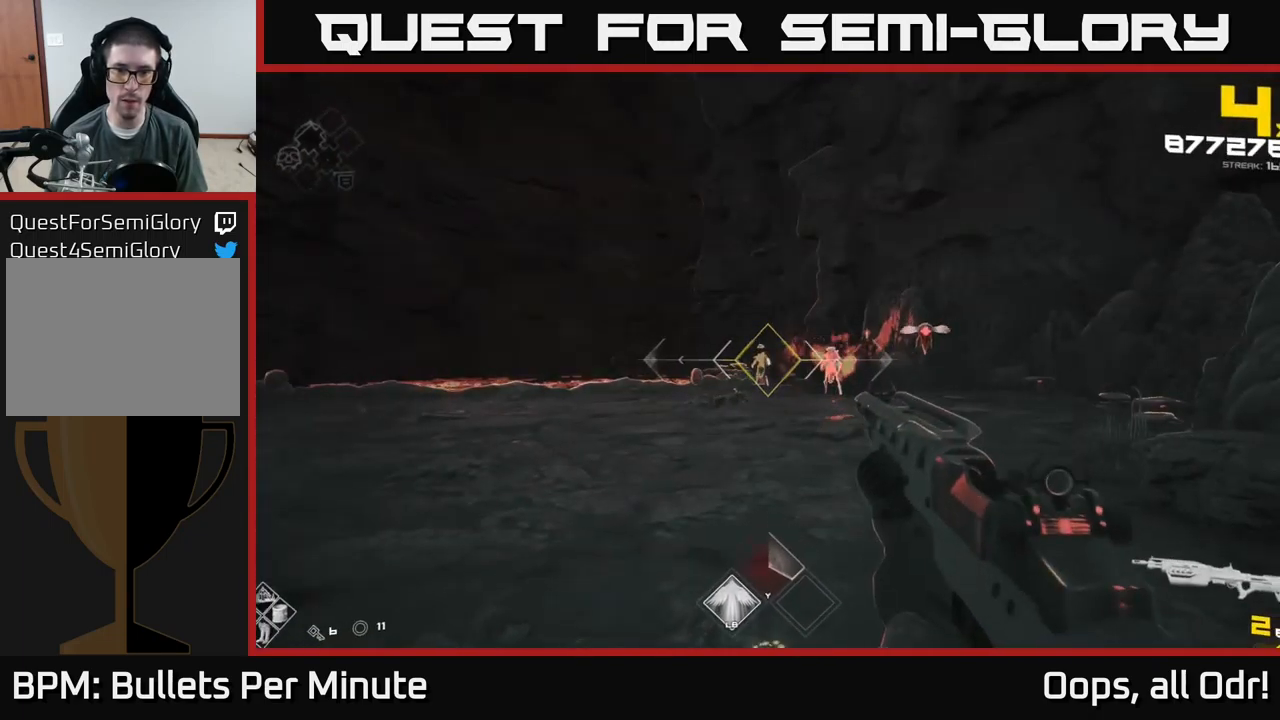
{"buttons": [], "left_stick": "left", "right_stick": "center", "events": [[67, "left_stick", "up-left"], [117, "right_stick", "right"], [283, "R2", "down"], [283, "left_stick", "left"], [333, "R2", "up"], [333, "right_stick", "center"]]}
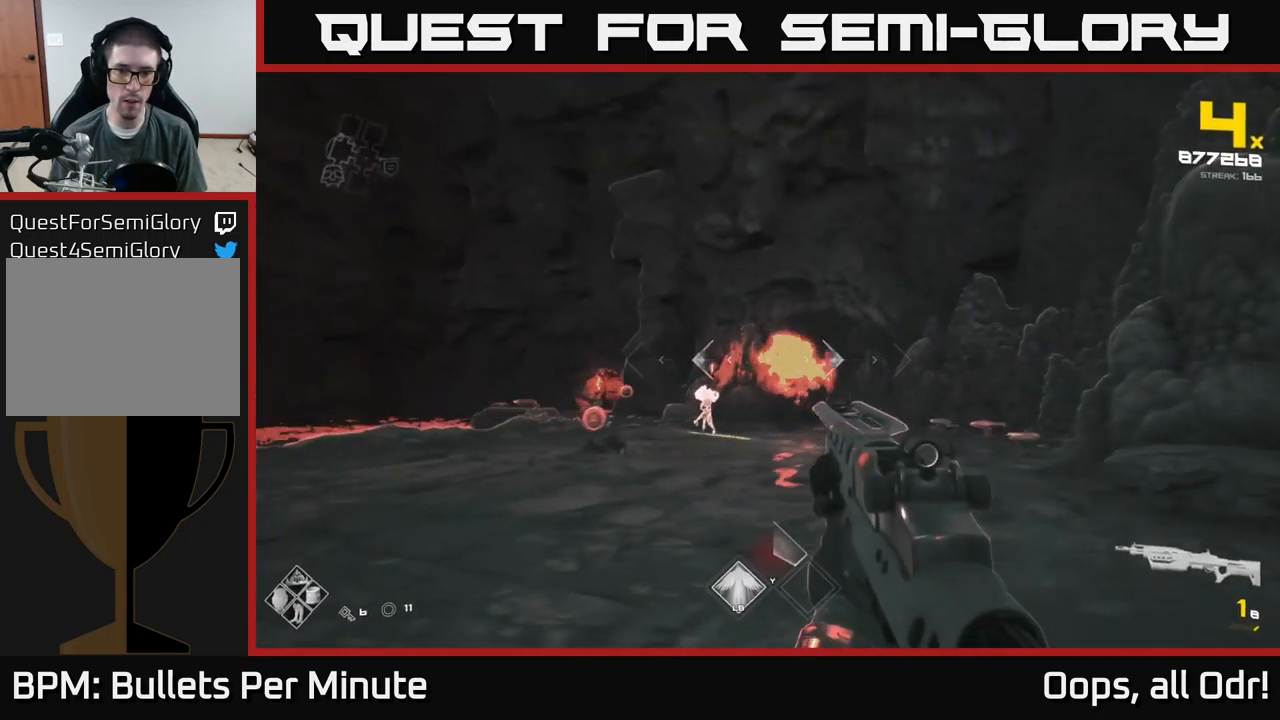
{"buttons": ["R1"], "left_stick": "left", "right_stick": "center", "events": [[17, "right_stick", "down"], [50, "left_stick", "up-left"], [67, "right_stick", "left"], [100, "R2", "down"], [150, "right_stick", "center"], [183, "R2", "up"], [267, "left_stick", "left"], [283, "right_stick", "right"], [383, "right_stick", "center"], [433, "R1", "down"]]}
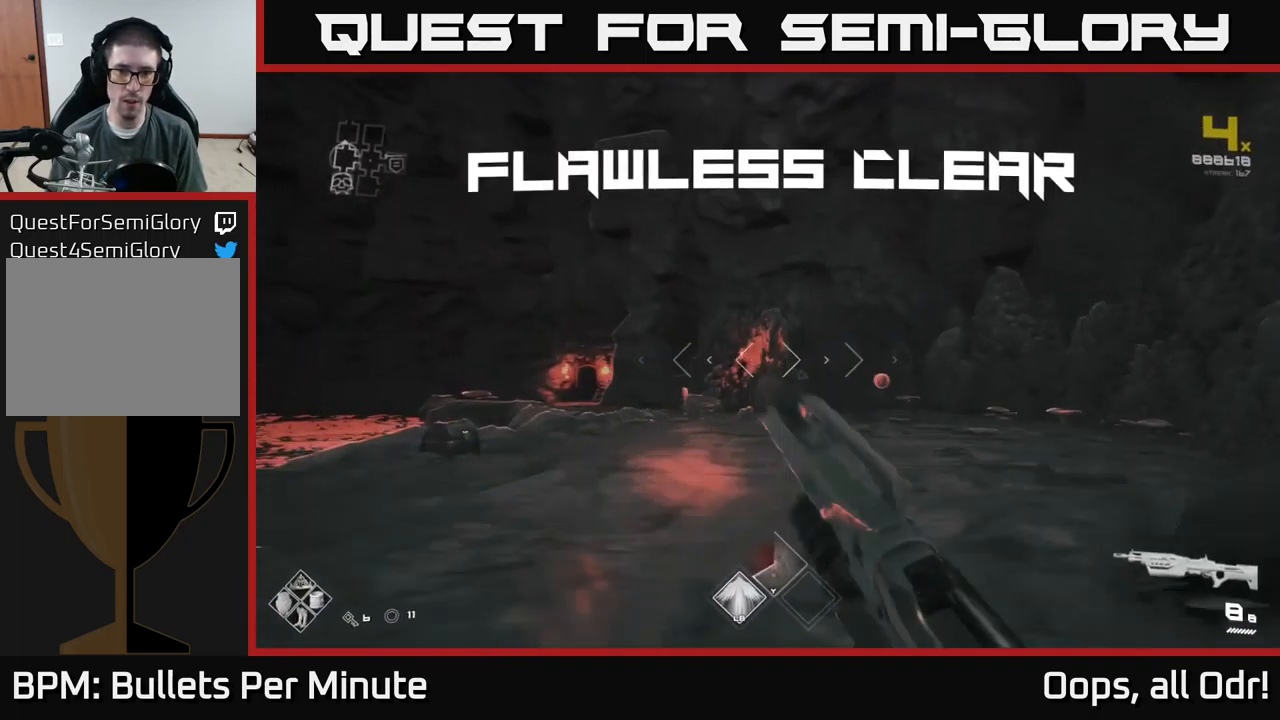
{"buttons": ["L1"], "left_stick": "up", "right_stick": "center", "events": [[50, "R1", "up"], [183, "left_stick", "up"], [350, "L1", "down"]]}
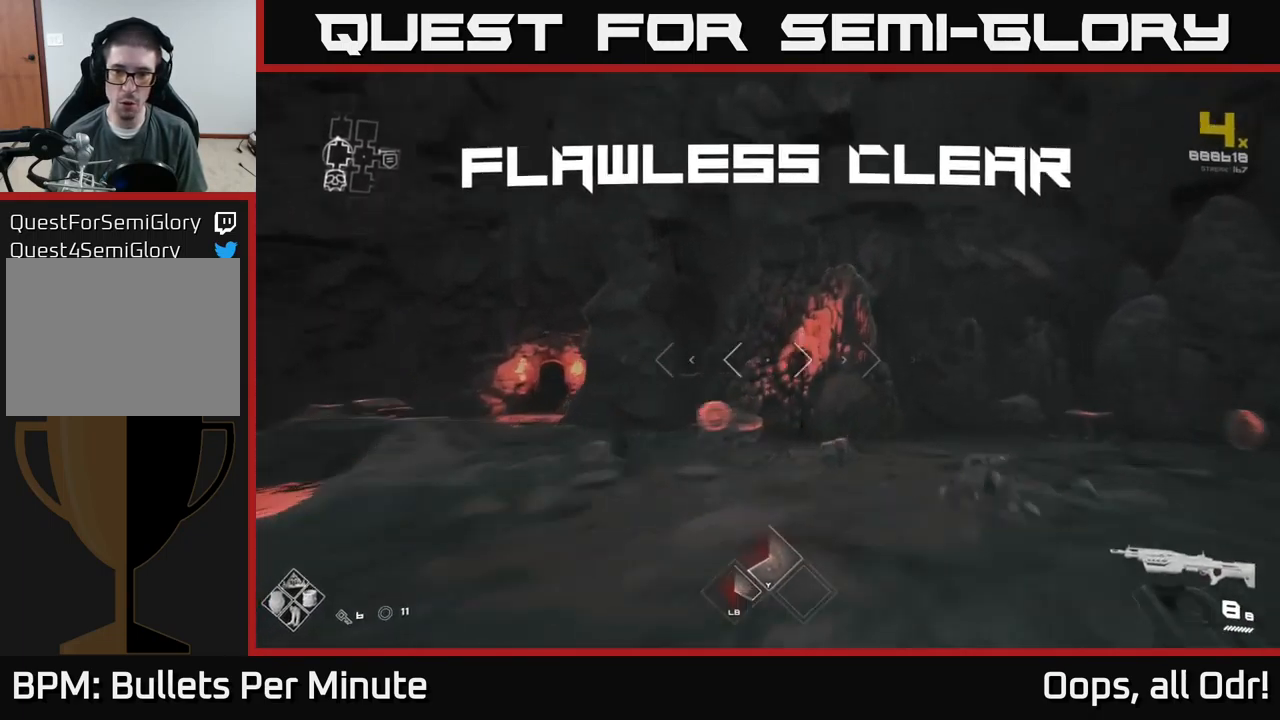
{"buttons": [], "left_stick": "right", "right_stick": "center", "events": [[17, "L1", "up"], [17, "left_stick", "up-right"], [50, "right_stick", "down-left"], [117, "left_stick", "right"], [200, "right_stick", "left"], [333, "left_stick", "down"], [350, "right_stick", "center"], [450, "left_stick", "right"]]}
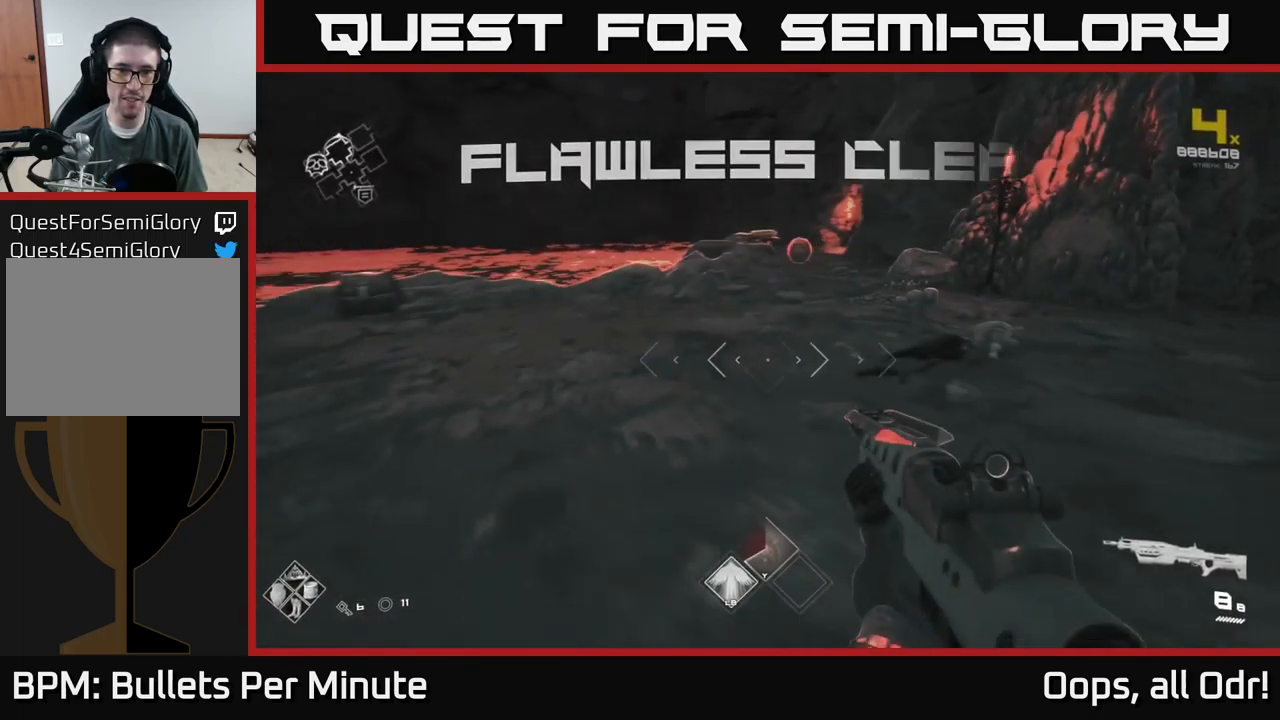
{"buttons": [], "left_stick": "up", "right_stick": "center", "events": [[200, "right_stick", "left"], [300, "left_stick", "up-right"], [417, "right_stick", "center"], [433, "left_stick", "up"]]}
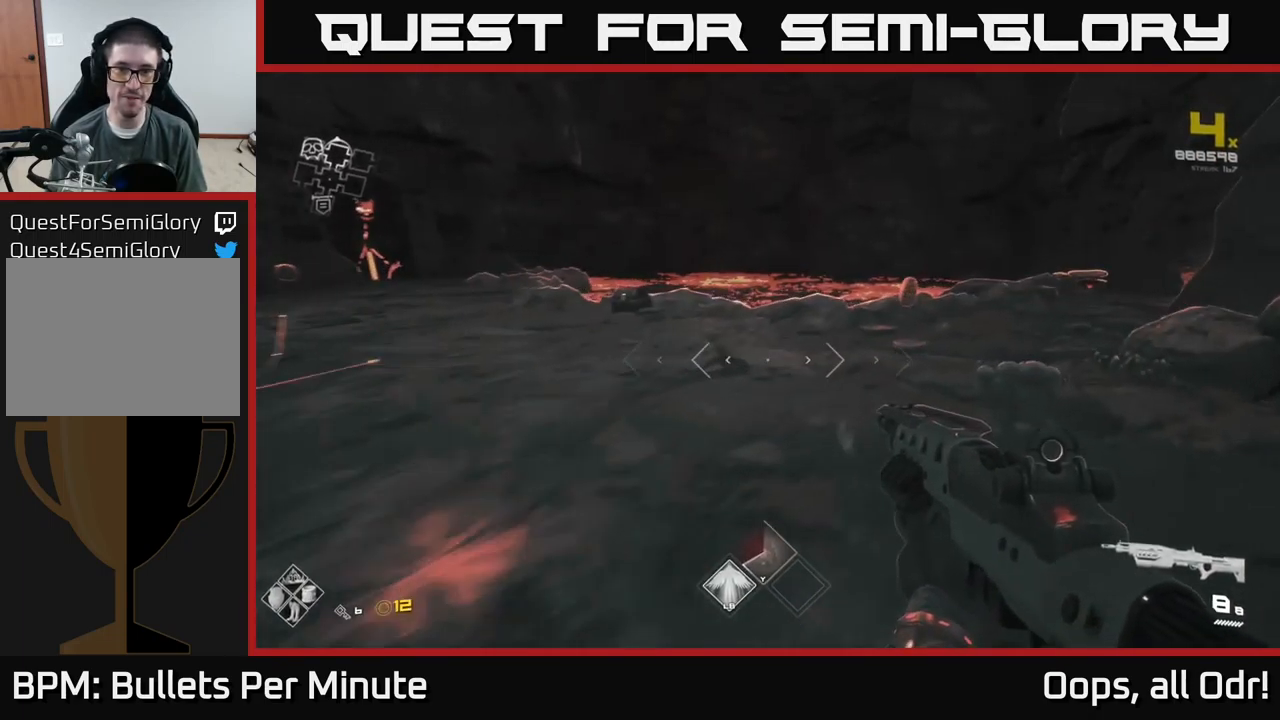
{"buttons": [], "left_stick": "up-right", "right_stick": "left", "events": [[267, "left_stick", "up-right"], [284, "right_stick", "left"]]}
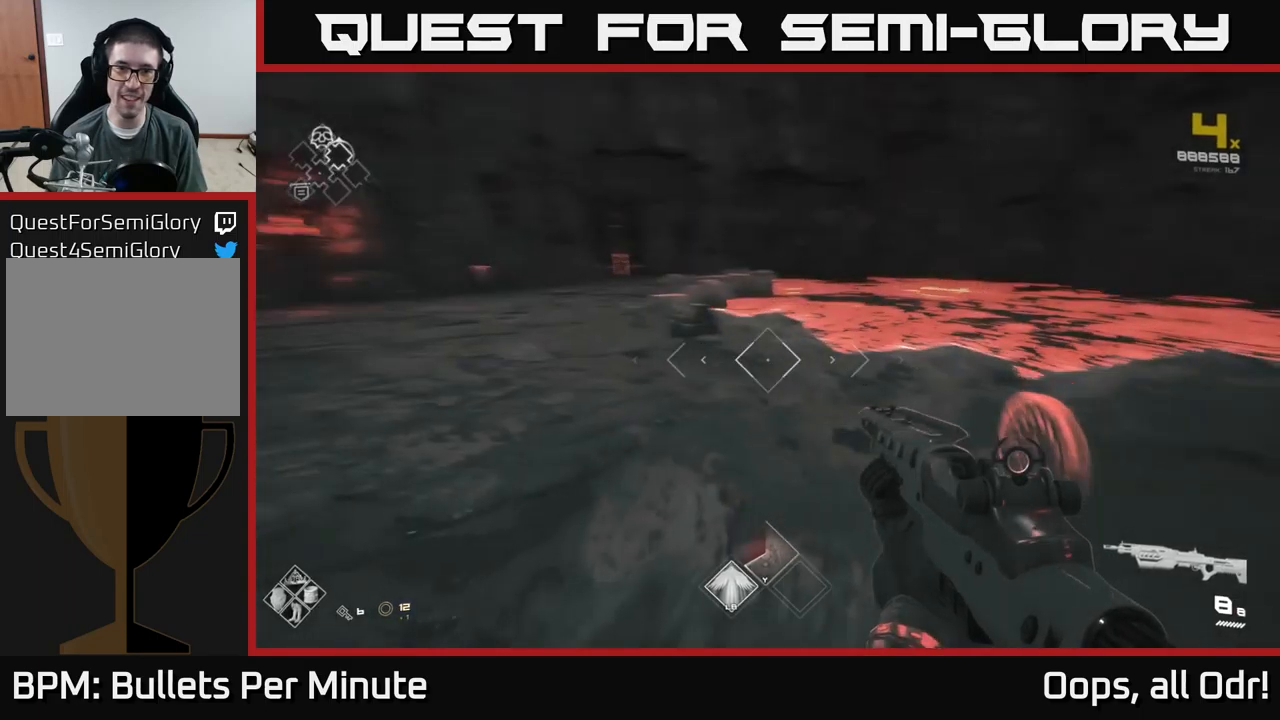
{"buttons": [], "left_stick": "up-left", "right_stick": "center", "events": [[100, "left_stick", "up"], [100, "right_stick", "center"], [417, "left_stick", "up-left"], [417, "right_stick", "down"], [484, "right_stick", "center"]]}
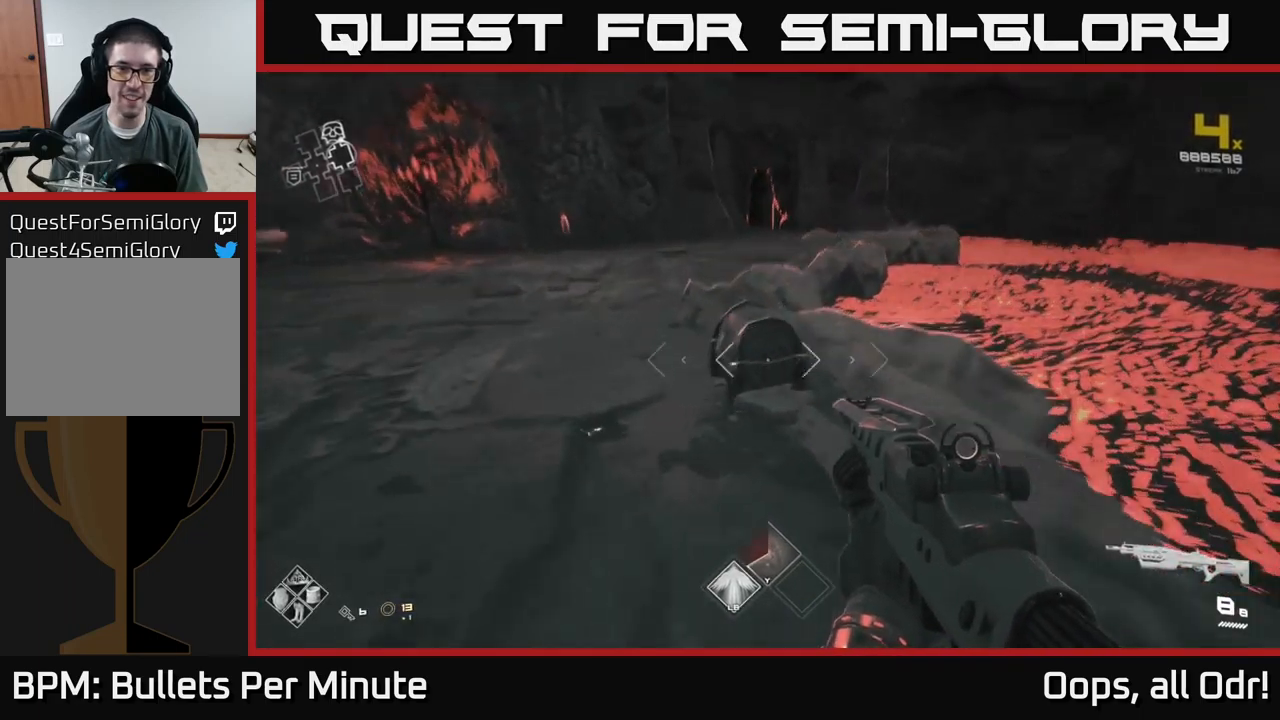
{"buttons": [], "left_stick": "center", "right_stick": "center", "events": [[34, "left_stick", "up"], [100, "X", "down"], [134, "left_stick", "center"], [234, "X", "up"], [384, "X", "down"], [384, "left_stick", "right"], [467, "X", "up"], [500, "left_stick", "center"]]}
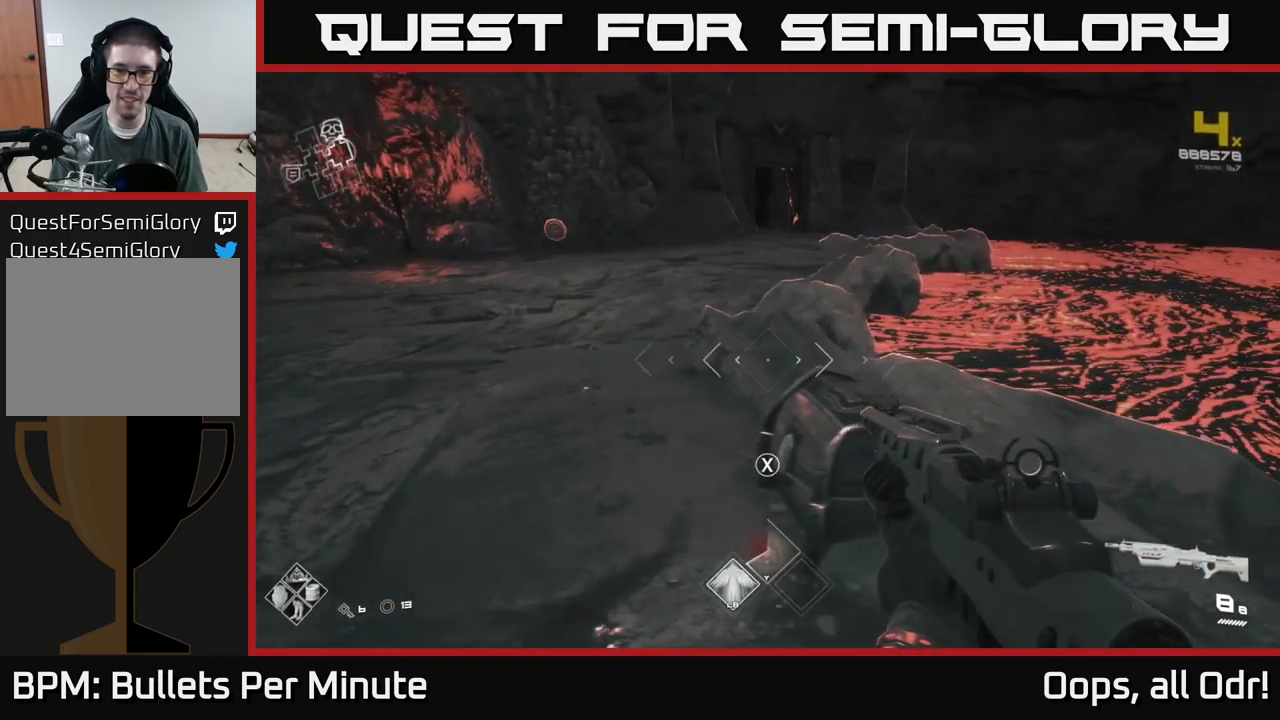
{"buttons": [], "left_stick": "center", "right_stick": "center", "events": [[84, "X", "down"], [167, "X", "up"], [250, "left_stick", "up"], [334, "right_stick", "down"], [384, "left_stick", "center"], [450, "right_stick", "center"]]}
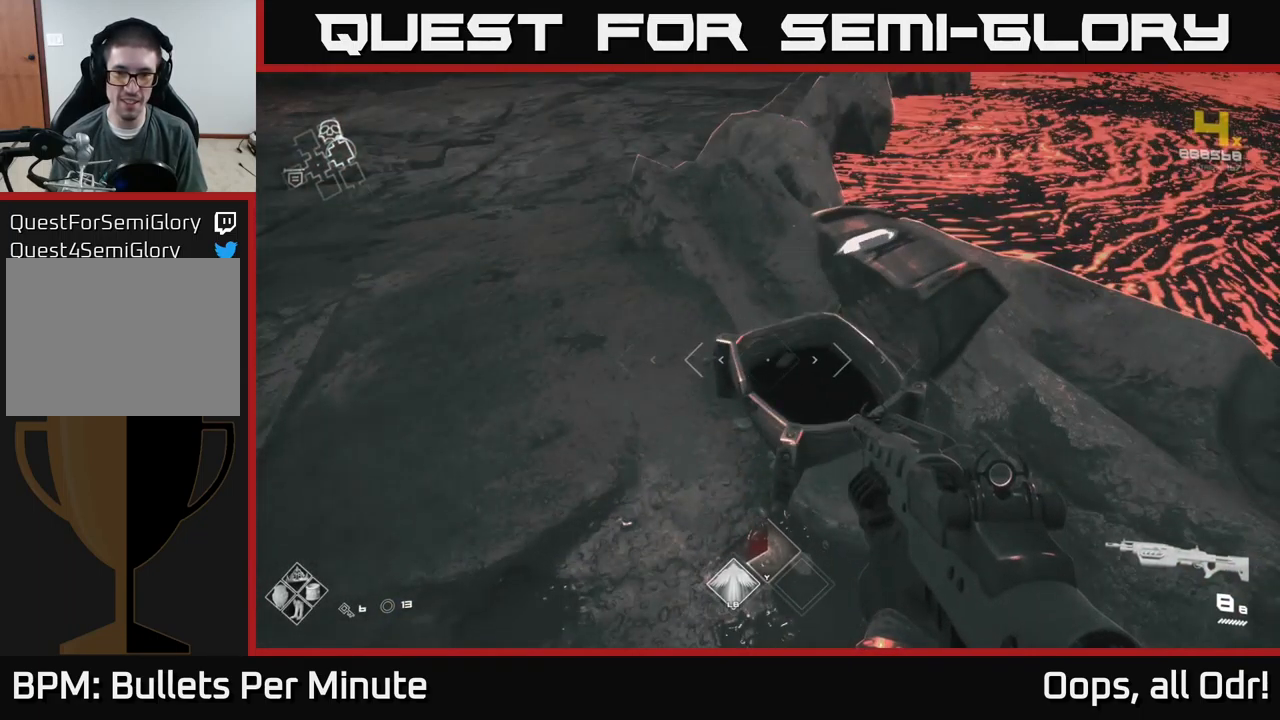
{"buttons": [], "left_stick": "up", "right_stick": "center", "events": [[167, "right_stick", "up-left"], [217, "left_stick", "up"], [434, "right_stick", "center"]]}
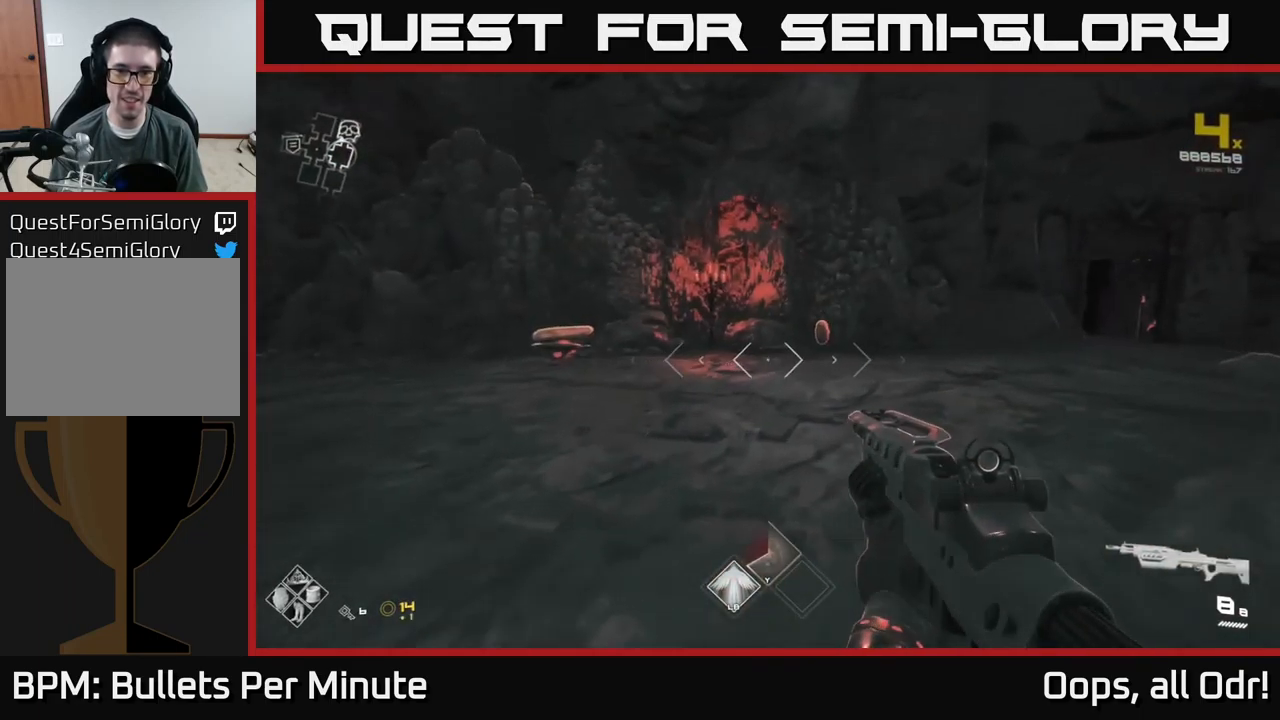
{"buttons": [], "left_stick": "up-right", "right_stick": "center", "events": [[417, "left_stick", "up-right"]]}